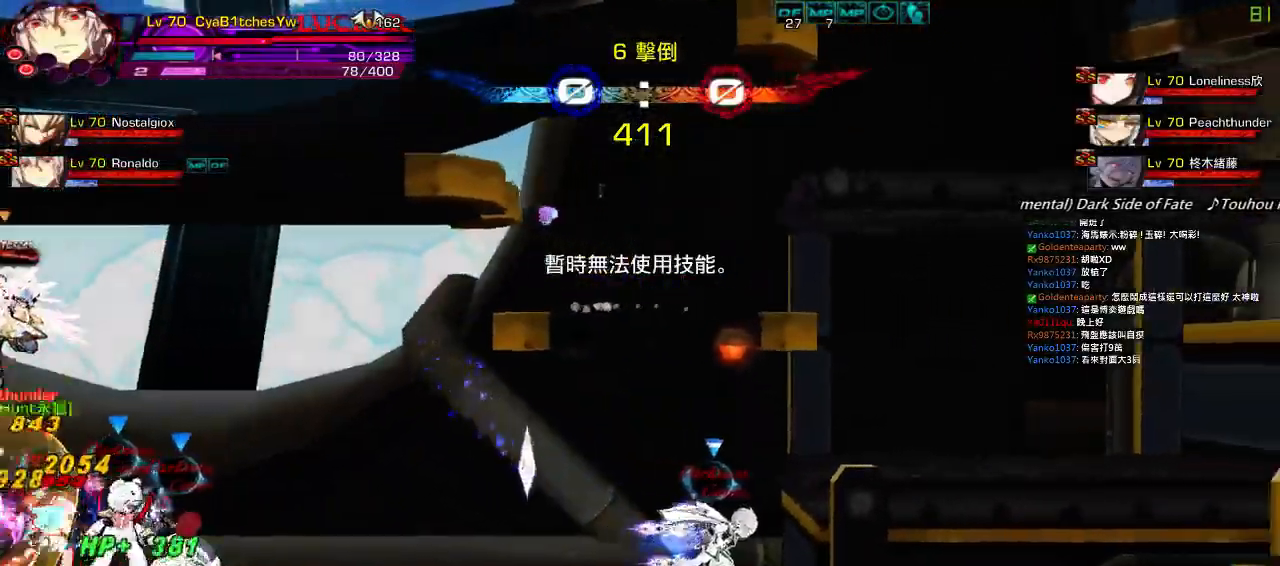
Gameplay with keyboard; each line is a JSON object with the keys held at the frame after it. "events" lists presses ("down") and releases ("up") of "a", "c", "ctrl", "d", "down", "e", "left", "q", "r", "right", "s", "space", "up", "w", "x" and "z" between this image and that frame as [ms after this image, input, new state], when the widget could be followed in between. No other keys are recorded. Mouse input is not recorded.
{"keys": ["down", "right"], "events": [[50, "q", "up"], [100, "left", "up"], [150, "left", "down"], [183, "up", "down"], [200, "right", "down"], [283, "left", "up"], [283, "right", "up"], [283, "up", "up"], [383, "right", "down"], [450, "down", "down"]]}
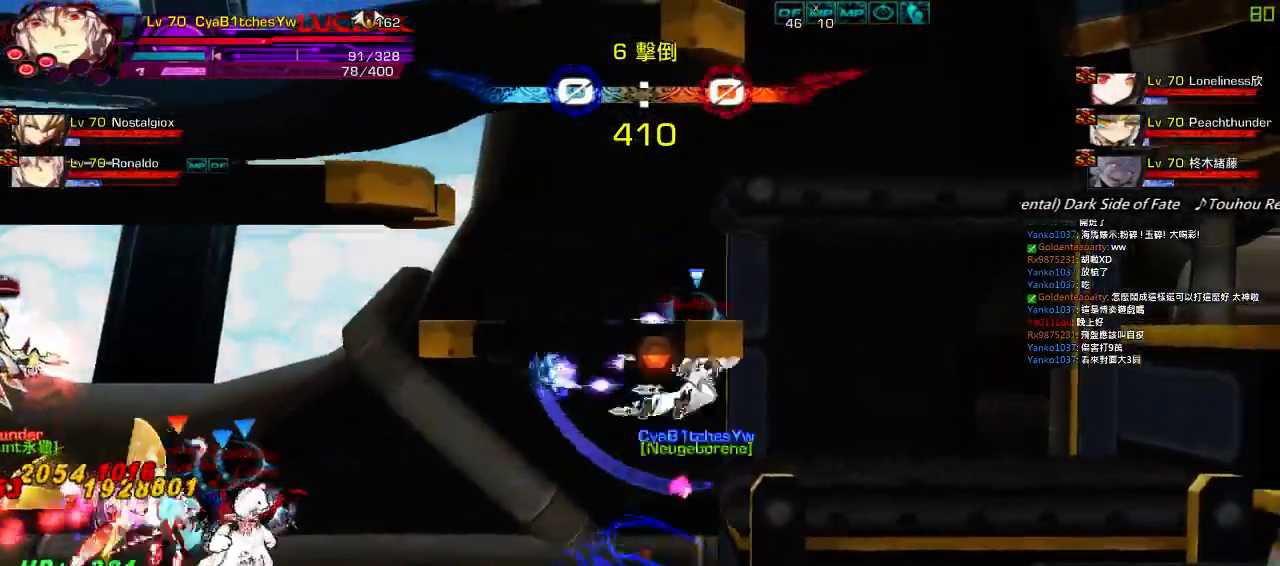
{"keys": ["left"], "events": [[50, "down", "up"], [100, "up", "down"], [167, "left", "down"], [167, "right", "up"], [200, "up", "up"], [217, "left", "up"], [300, "left", "down"], [367, "up", "down"], [433, "up", "up"]]}
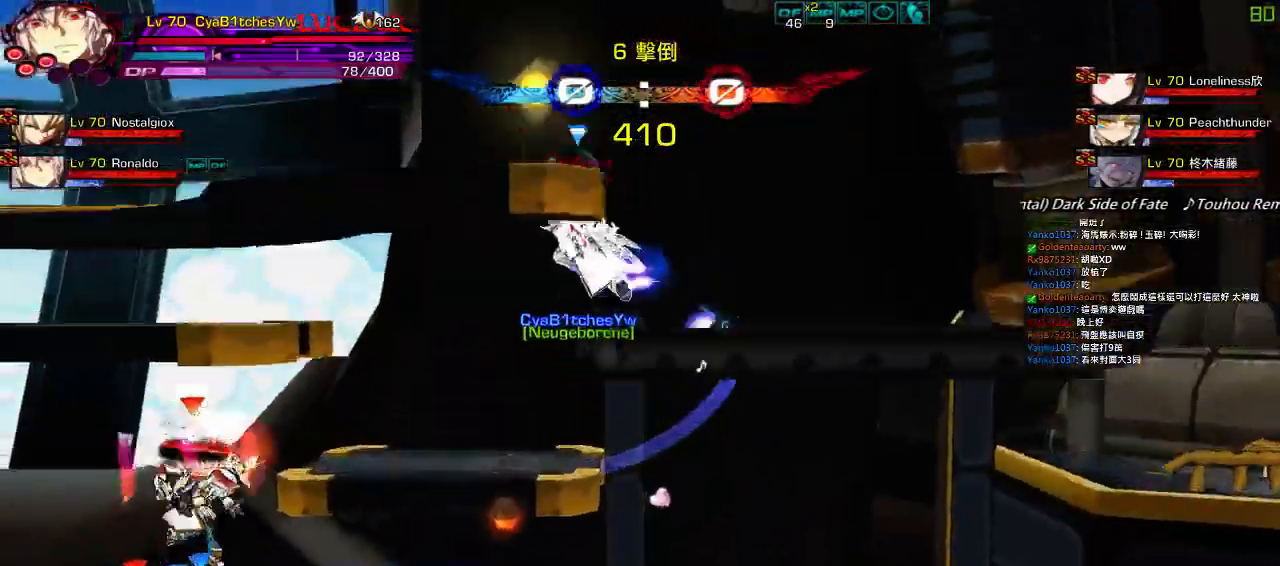
{"keys": ["left", "up"], "events": [[450, "up", "down"]]}
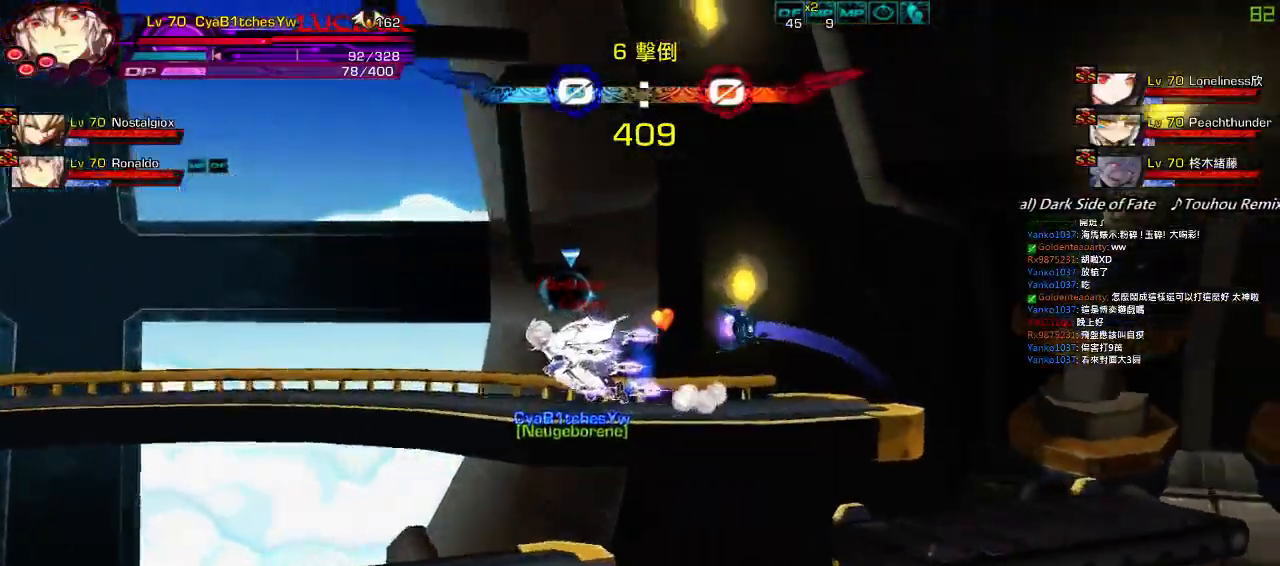
{"keys": ["left"], "events": [[67, "up", "up"], [167, "up", "down"], [400, "up", "up"]]}
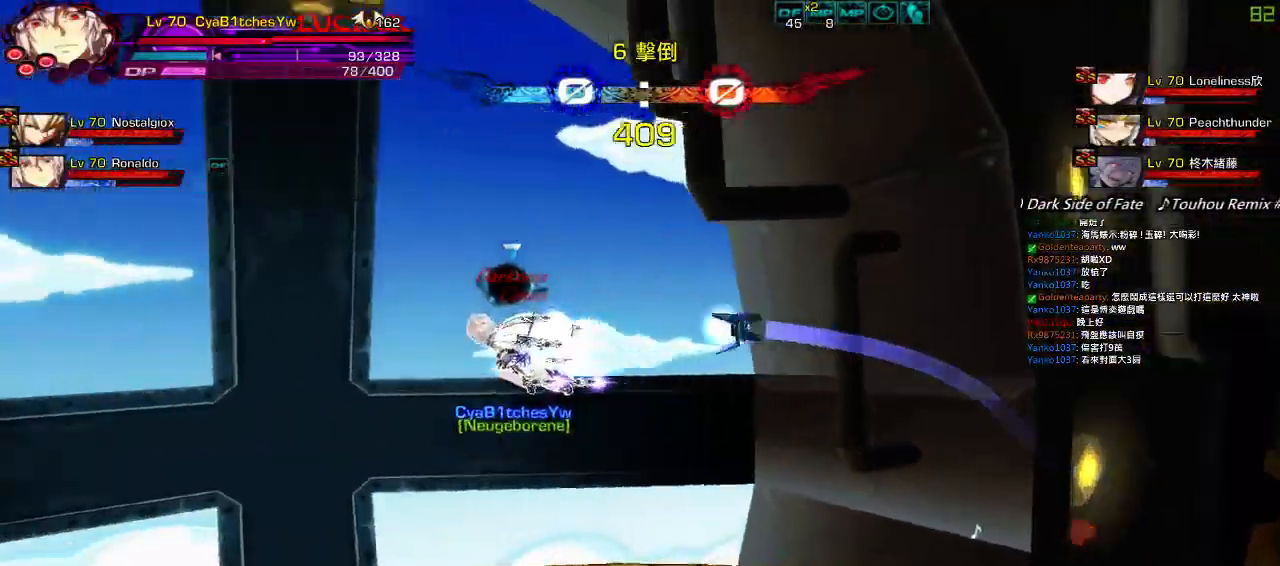
{"keys": ["left"], "events": [[417, "up", "down"], [500, "up", "up"]]}
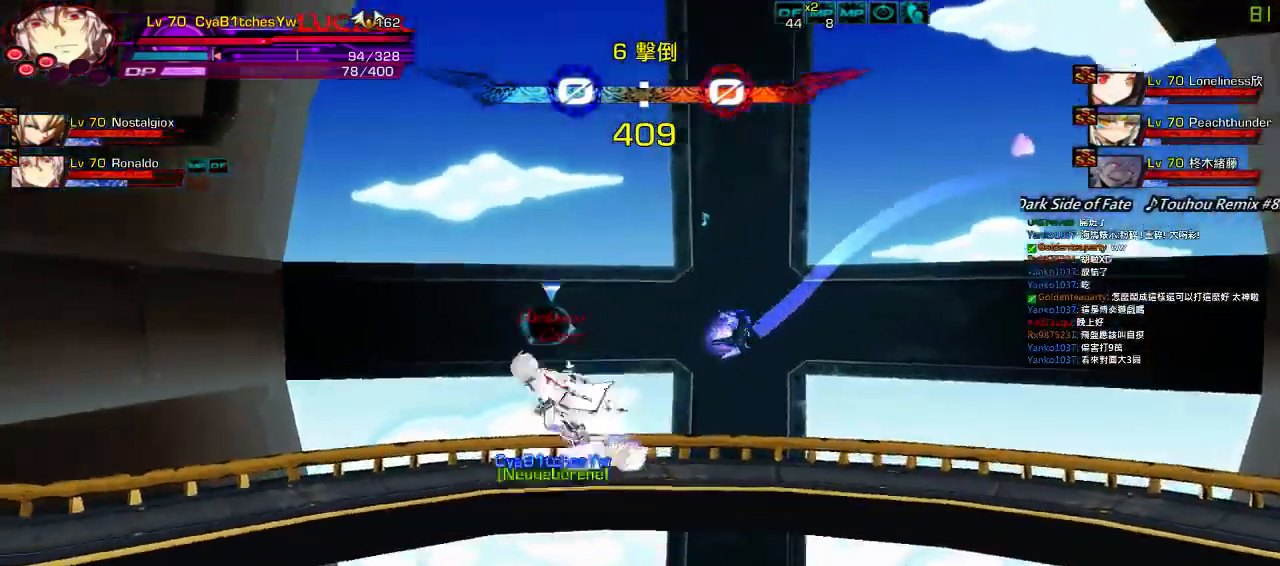
{"keys": ["left"], "events": [[50, "up", "down"], [200, "up", "up"], [333, "down", "down"], [500, "down", "up"]]}
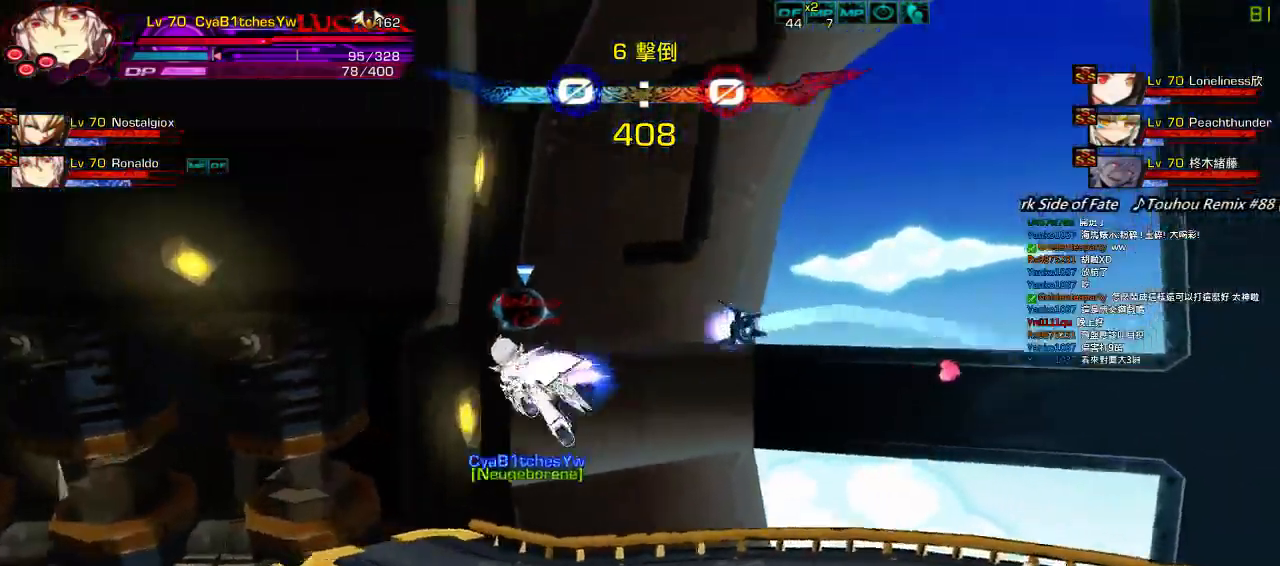
{"keys": ["down", "right"], "events": [[167, "a", "down"], [217, "down", "down"], [267, "a", "up"], [300, "right", "down"], [317, "left", "up"], [367, "down", "up"], [367, "right", "up"], [400, "down", "down"], [400, "right", "down"]]}
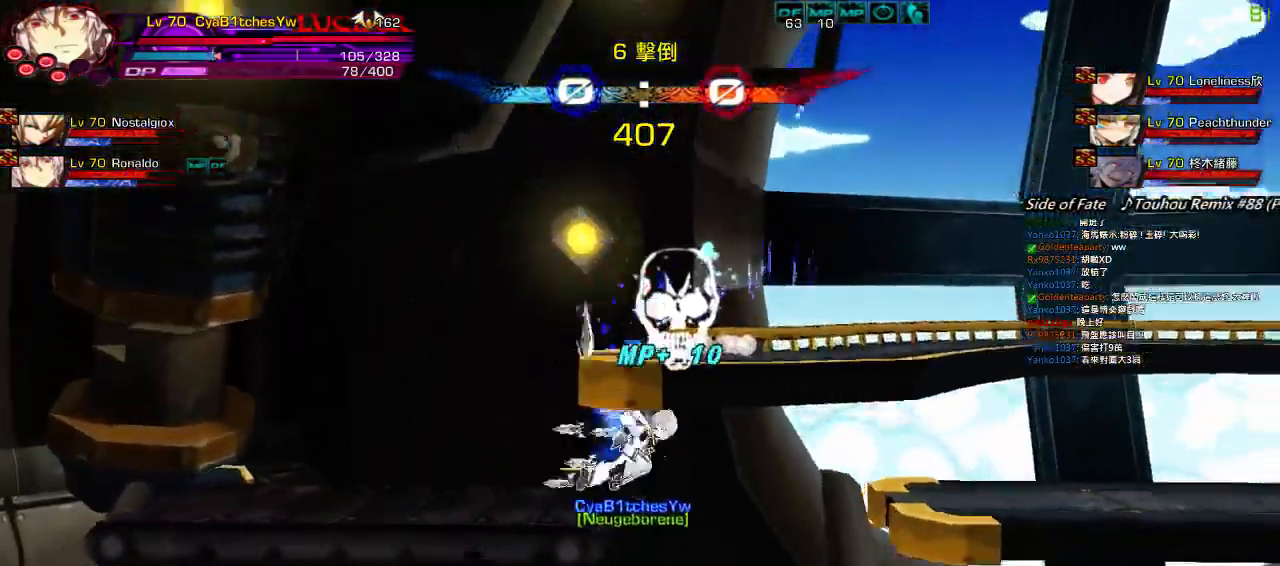
{"keys": ["down", "right"], "events": [[67, "left", "down"], [117, "down", "up"], [117, "right", "up"], [267, "down", "down"], [300, "right", "down"], [317, "z", "down"], [400, "left", "up"], [467, "z", "up"]]}
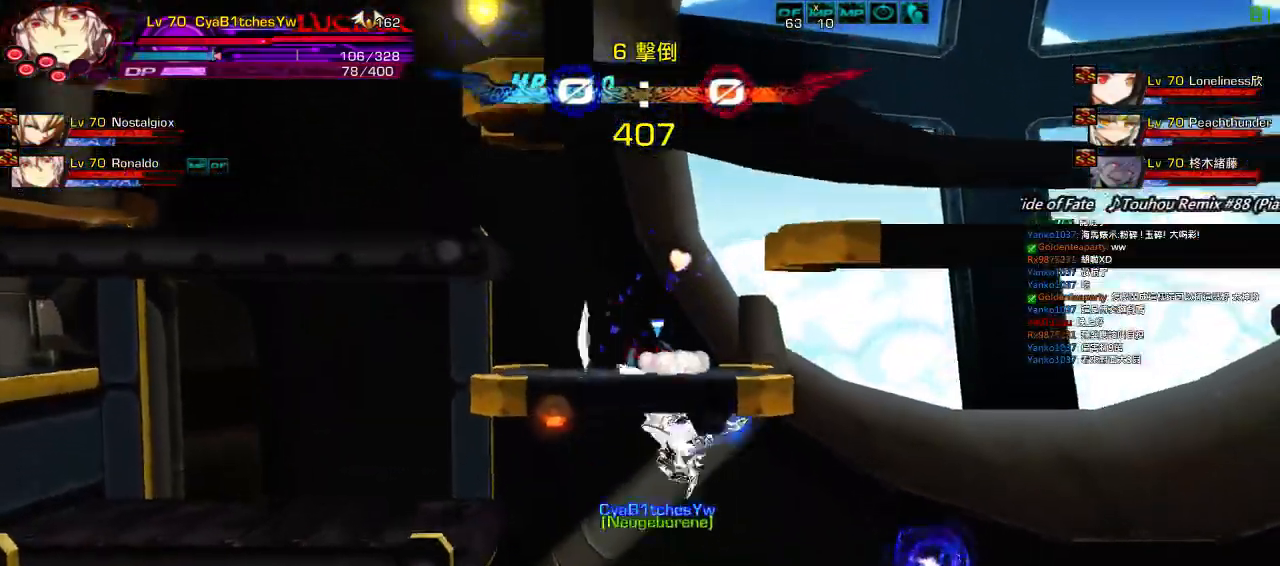
{"keys": [], "events": [[67, "z", "down"], [133, "down", "up"], [200, "right", "up"], [200, "z", "up"], [233, "s", "down"], [300, "s", "up"], [367, "s", "down"], [450, "s", "up"]]}
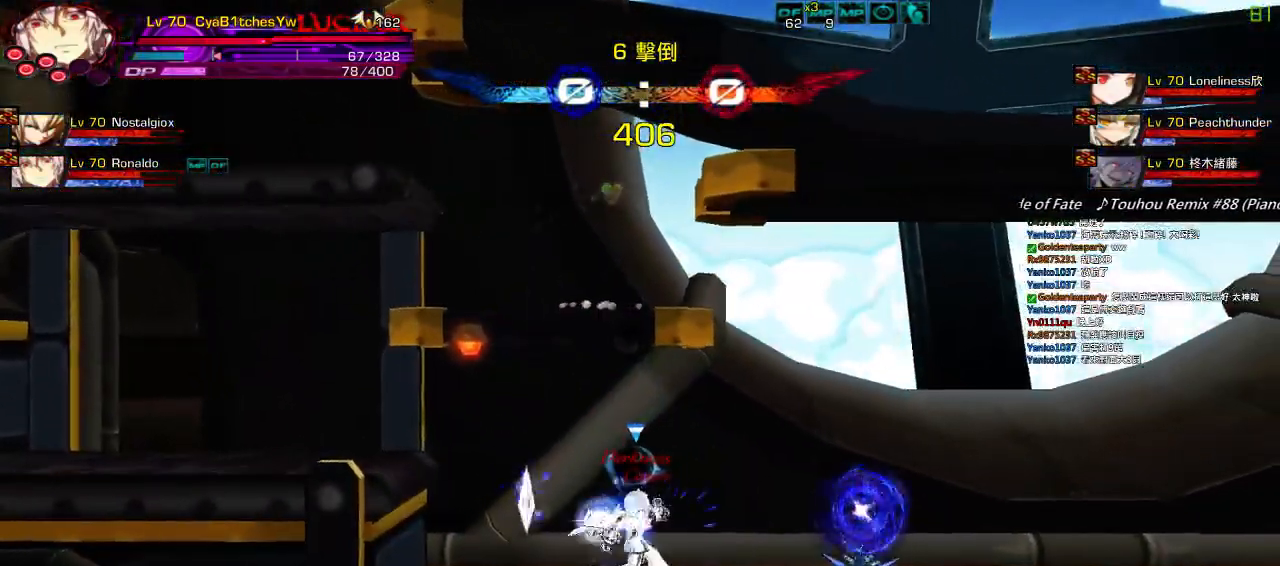
{"keys": [], "events": [[17, "s", "down"], [150, "s", "up"], [267, "left", "down"], [317, "up", "down"], [367, "right", "down"], [450, "left", "up"], [467, "right", "up"], [467, "up", "up"]]}
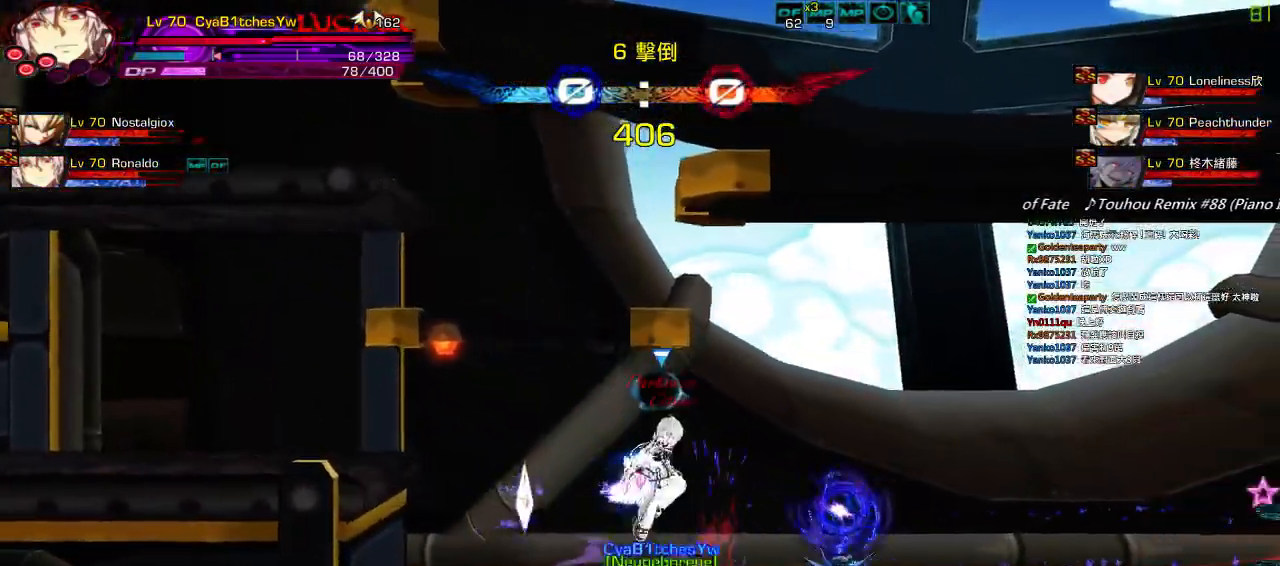
{"keys": ["down", "right"], "events": [[50, "right", "down"], [367, "down", "down"]]}
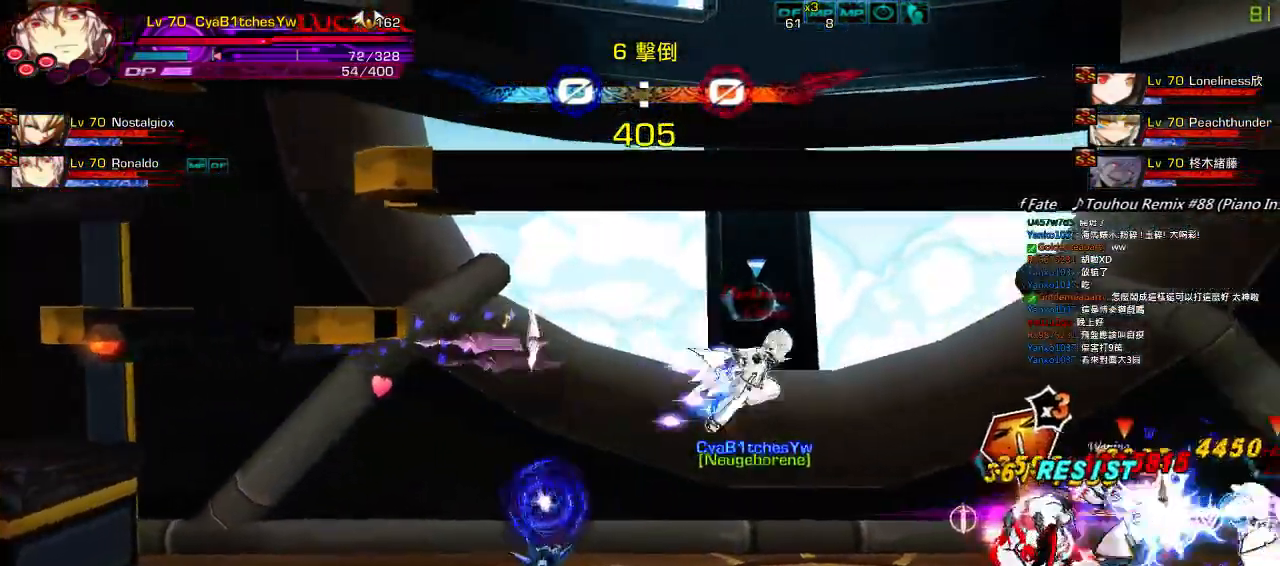
{"keys": [], "events": [[100, "ctrl", "down"], [167, "down", "up"], [250, "ctrl", "up"], [317, "ctrl", "down"], [317, "z", "down"], [350, "ctrl", "up"], [417, "z", "up"], [450, "right", "up"]]}
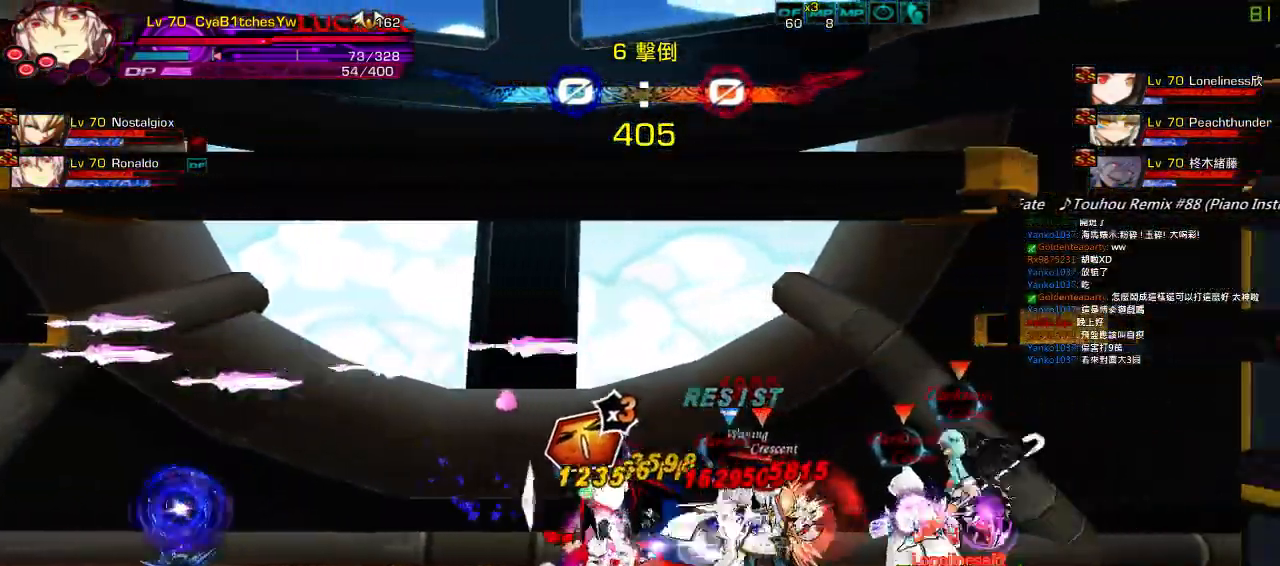
{"keys": ["left"], "events": [[450, "left", "down"]]}
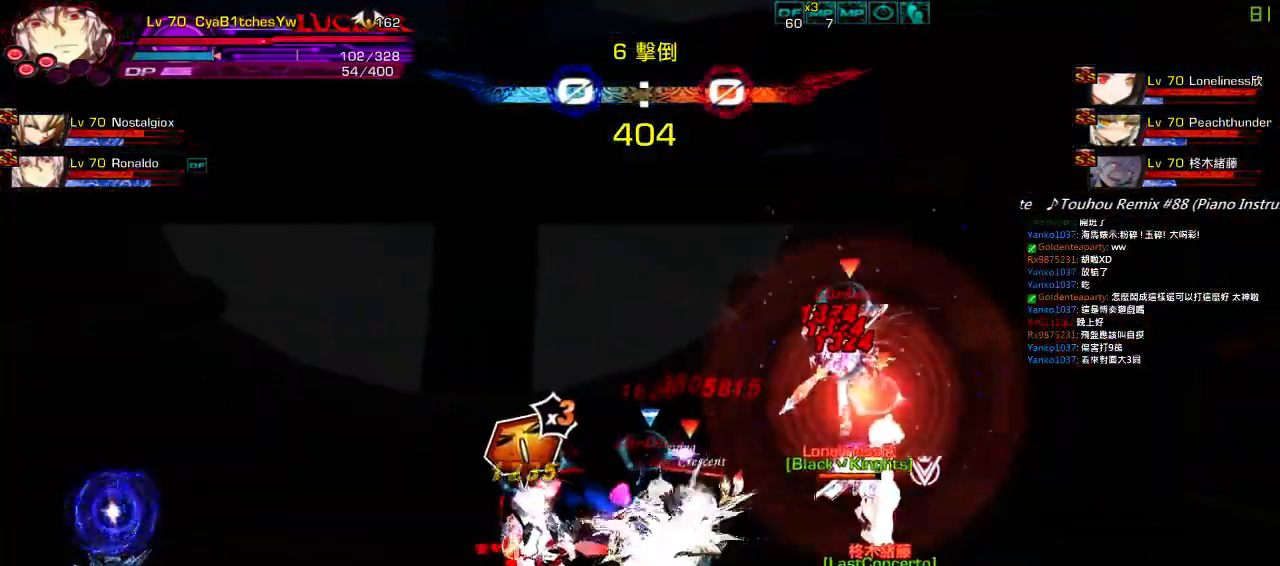
{"keys": ["right"], "events": [[50, "left", "up"], [83, "left", "down"], [183, "up", "down"], [200, "right", "down"], [283, "left", "up"], [283, "right", "up"], [283, "up", "up"], [367, "right", "down"]]}
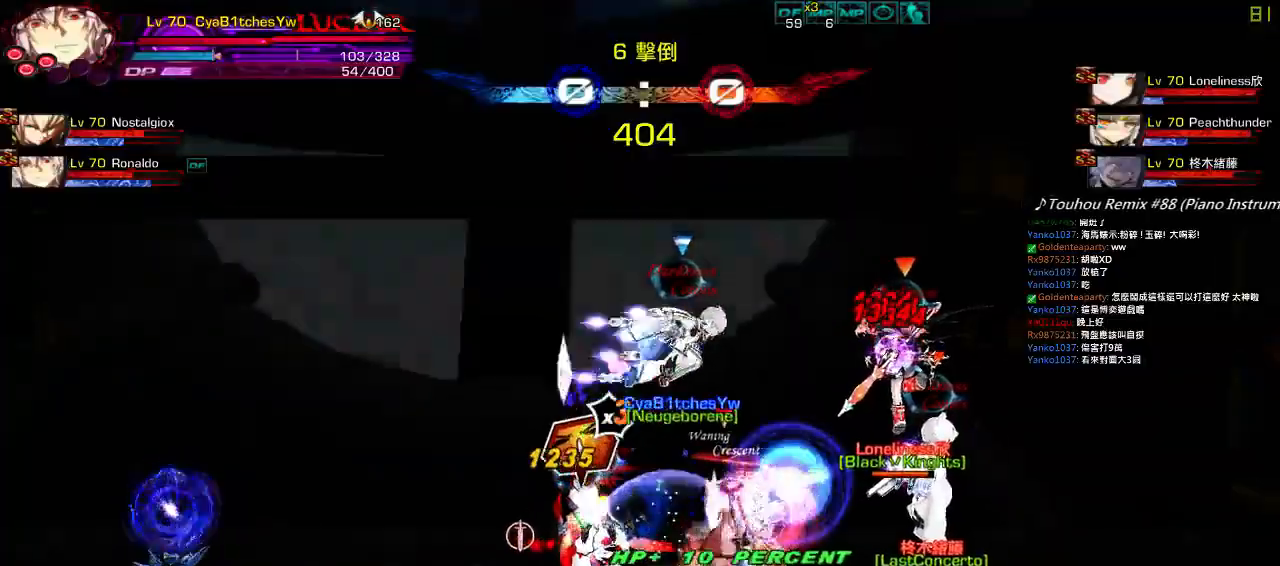
{"keys": ["right"], "events": [[17, "up", "down"], [350, "up", "up"]]}
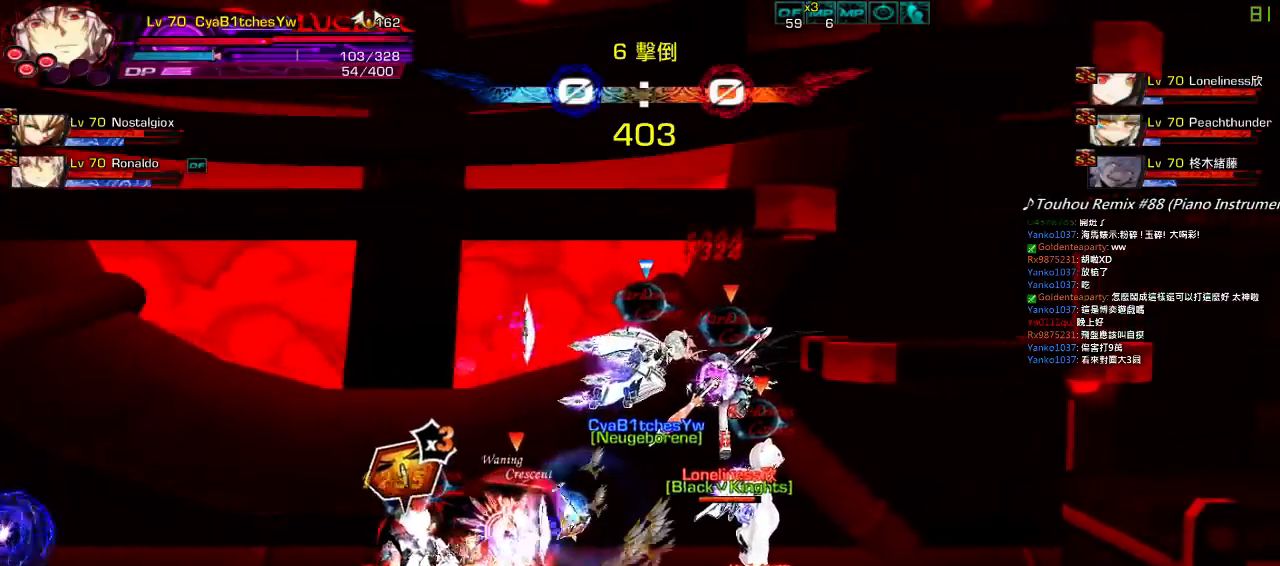
{"keys": ["right"], "events": [[150, "up", "down"], [467, "up", "up"]]}
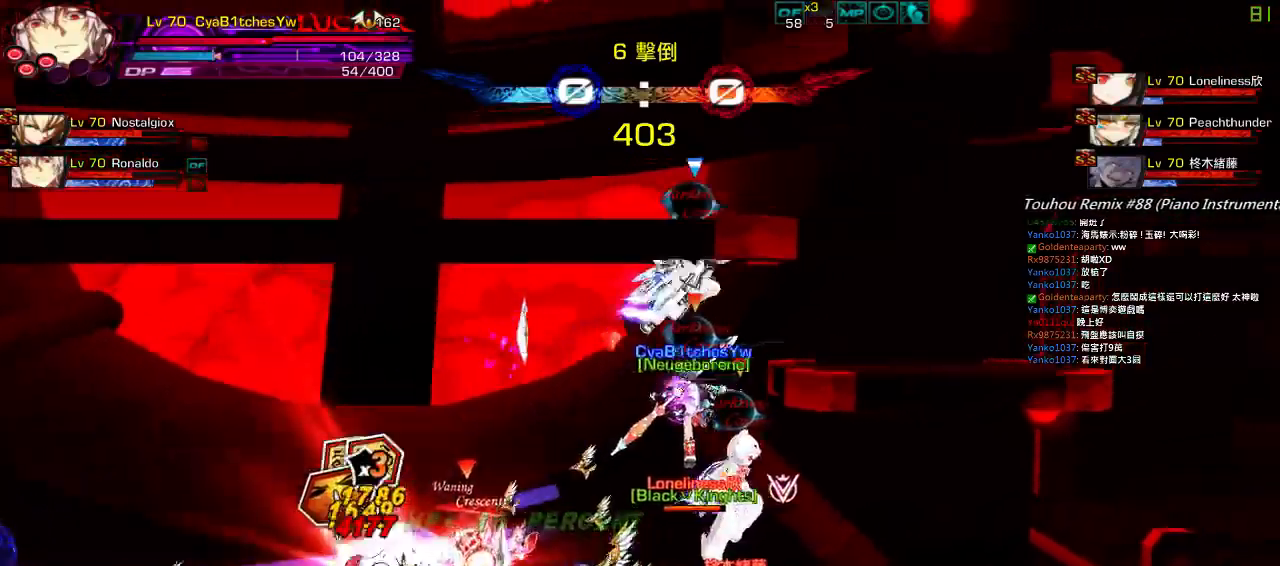
{"keys": ["down", "left"], "events": [[50, "up", "down"], [217, "up", "up"], [250, "right", "up"], [350, "left", "down"], [467, "down", "down"]]}
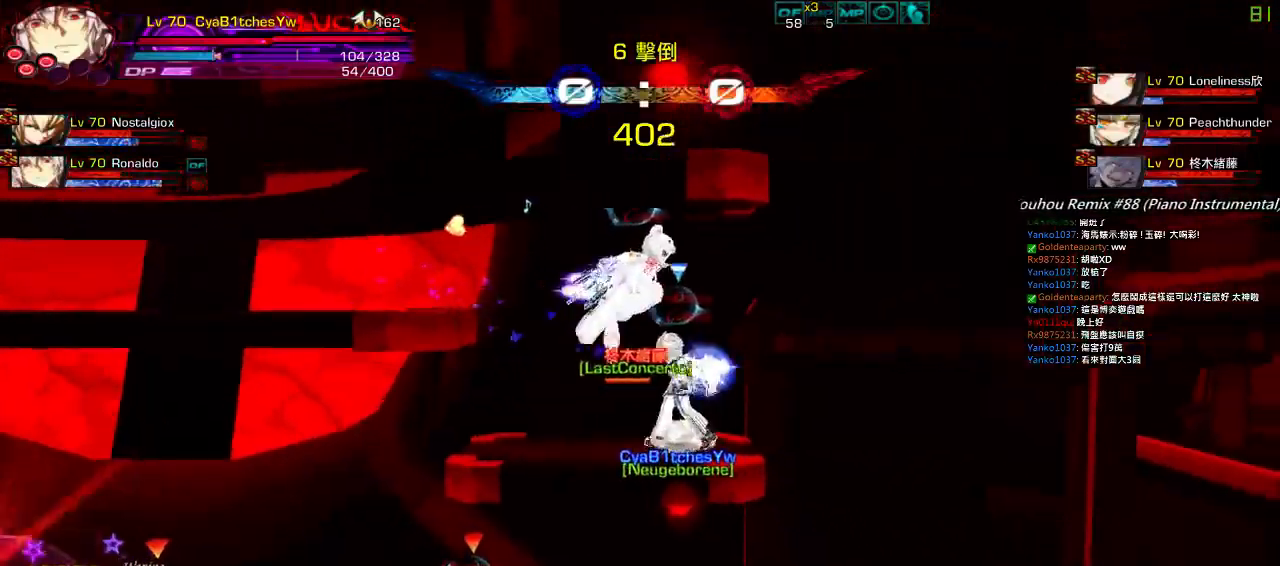
{"keys": [], "events": [[50, "z", "down"], [117, "left", "up"], [150, "down", "up"], [183, "z", "up"], [350, "c", "down"], [400, "c", "up"]]}
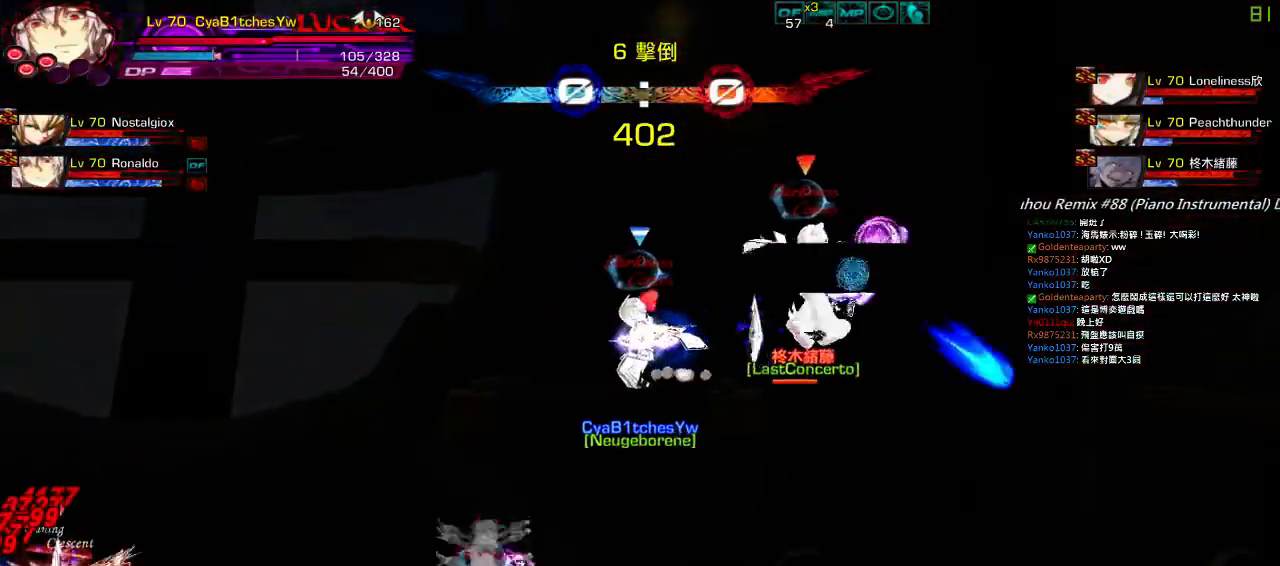
{"keys": ["z"], "events": [[283, "z", "down"], [400, "z", "up"], [500, "z", "down"]]}
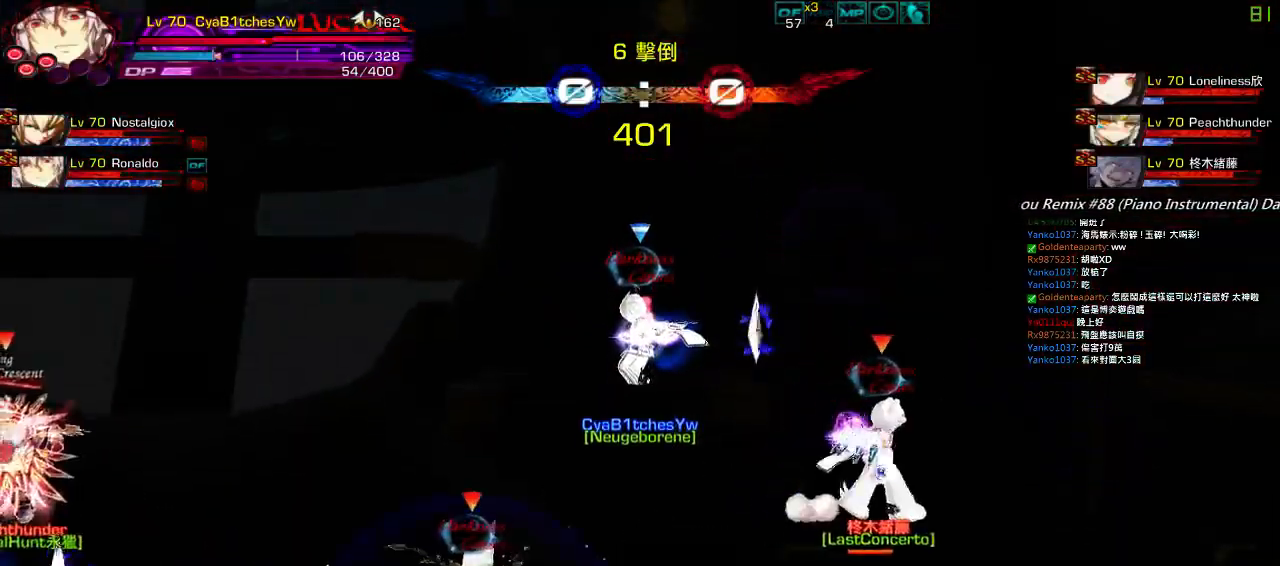
{"keys": ["z"], "events": [[100, "z", "up"], [167, "z", "down"], [250, "z", "up"], [333, "z", "down"], [433, "z", "up"], [500, "z", "down"]]}
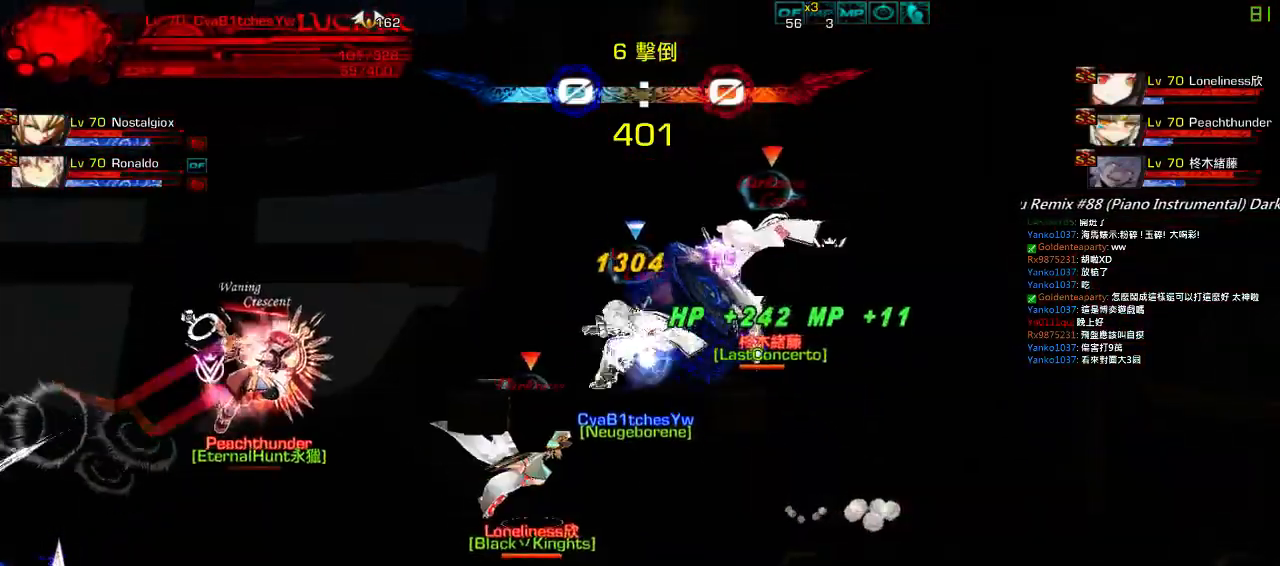
{"keys": [], "events": [[100, "z", "up"]]}
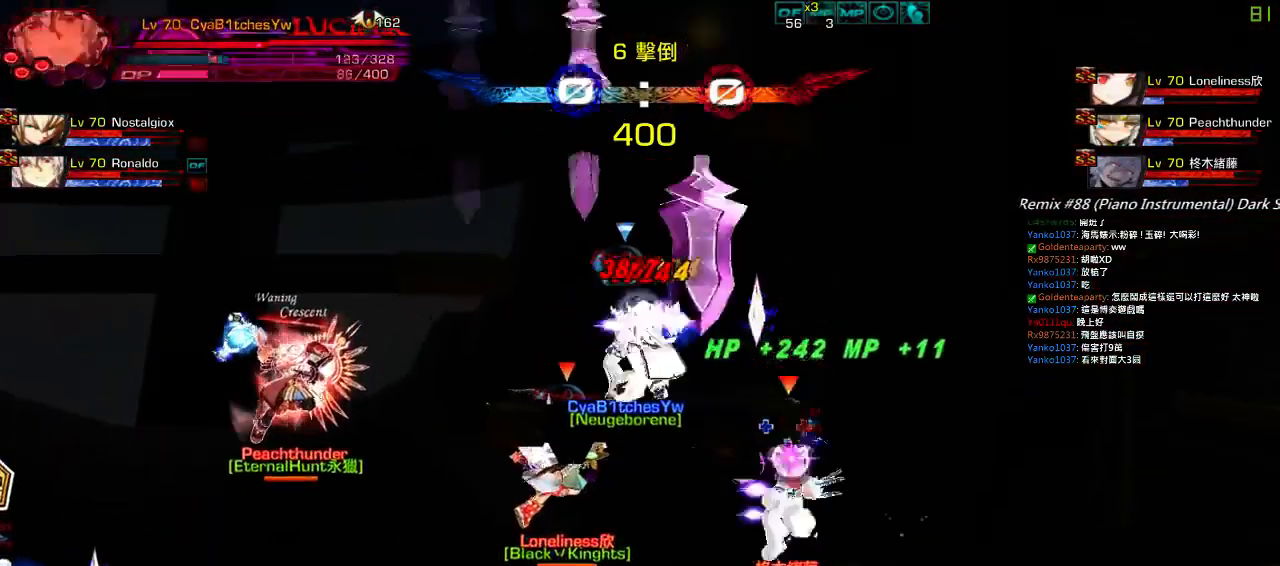
{"keys": ["left", "up"], "events": [[33, "left", "down"], [333, "up", "down"]]}
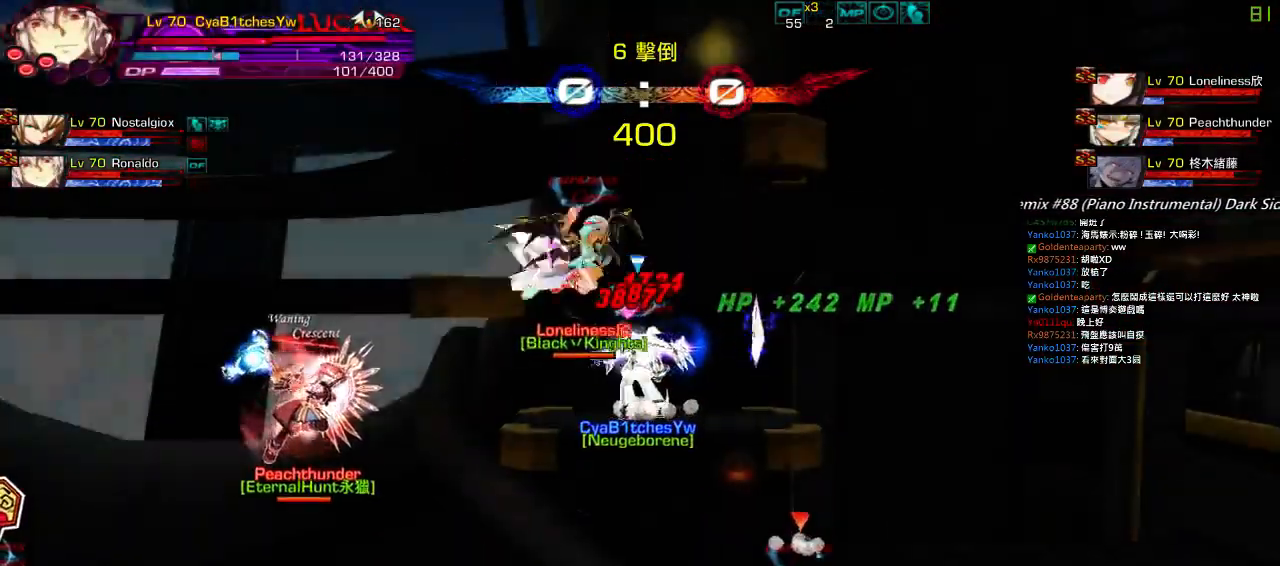
{"keys": ["right", "up"], "events": [[100, "left", "up"], [100, "right", "down"], [150, "up", "up"], [233, "right", "up"], [267, "right", "down"], [350, "up", "down"]]}
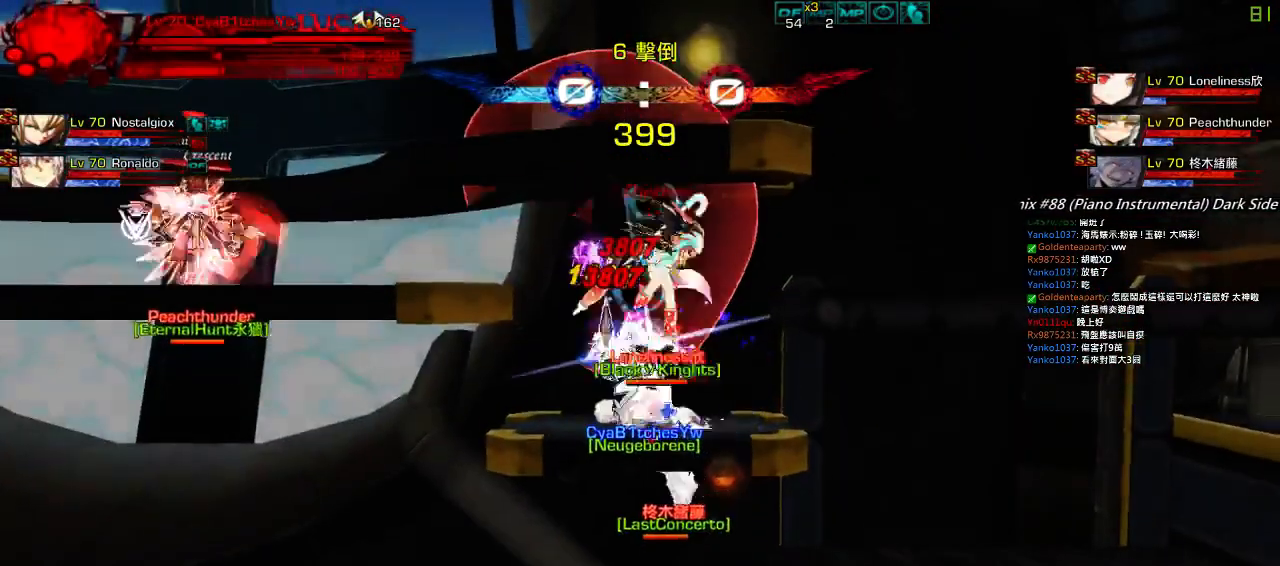
{"keys": ["right", "up"], "events": [[100, "left", "down"], [100, "right", "up"], [100, "up", "up"], [150, "left", "up"], [150, "right", "down"], [233, "right", "up"], [300, "right", "down"], [433, "up", "down"]]}
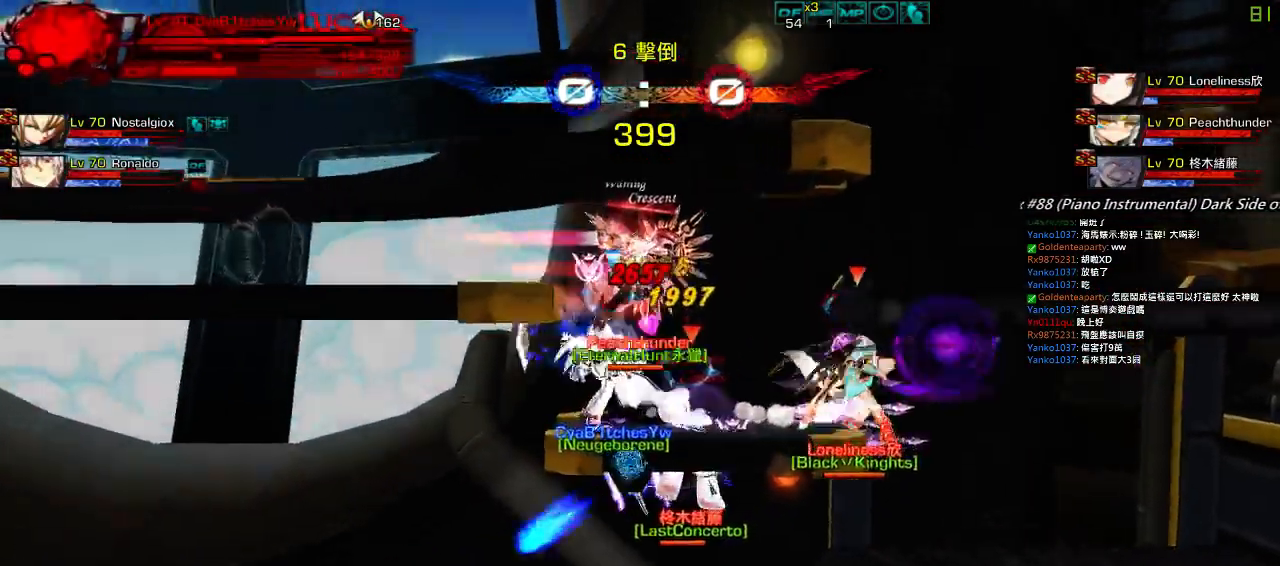
{"keys": ["left"], "events": [[33, "left", "down"], [67, "right", "up"], [67, "up", "up"], [100, "left", "up"], [167, "left", "down"], [400, "q", "down"], [500, "q", "up"]]}
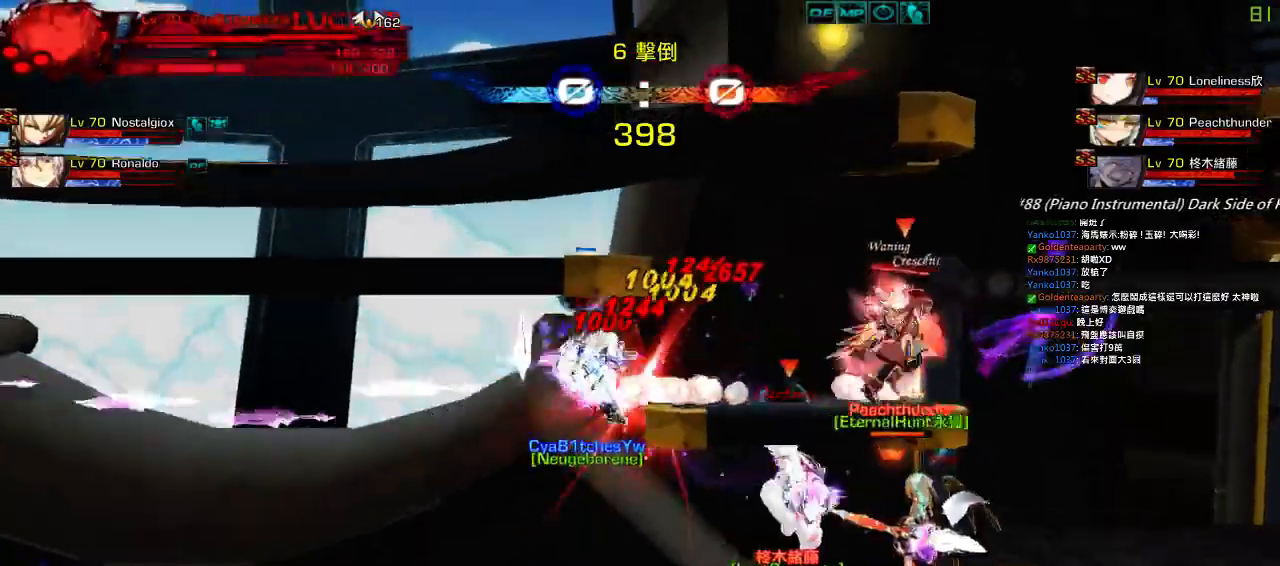
{"keys": ["left", "q"], "events": [[50, "q", "down"], [67, "down", "down"], [133, "q", "up"], [233, "down", "up"], [500, "q", "down"]]}
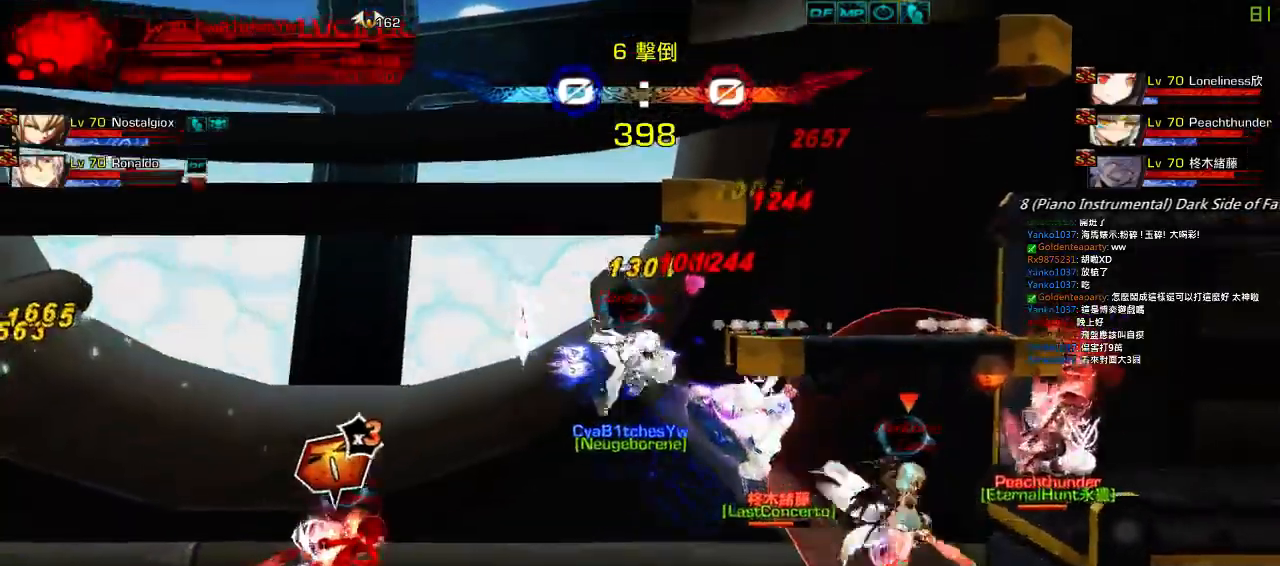
{"keys": ["q", "right"], "events": [[33, "right", "down"], [50, "left", "up"], [50, "q", "up"], [150, "q", "down"], [200, "right", "up"], [217, "q", "up"], [317, "q", "down"], [317, "right", "down"], [400, "q", "up"], [467, "q", "down"]]}